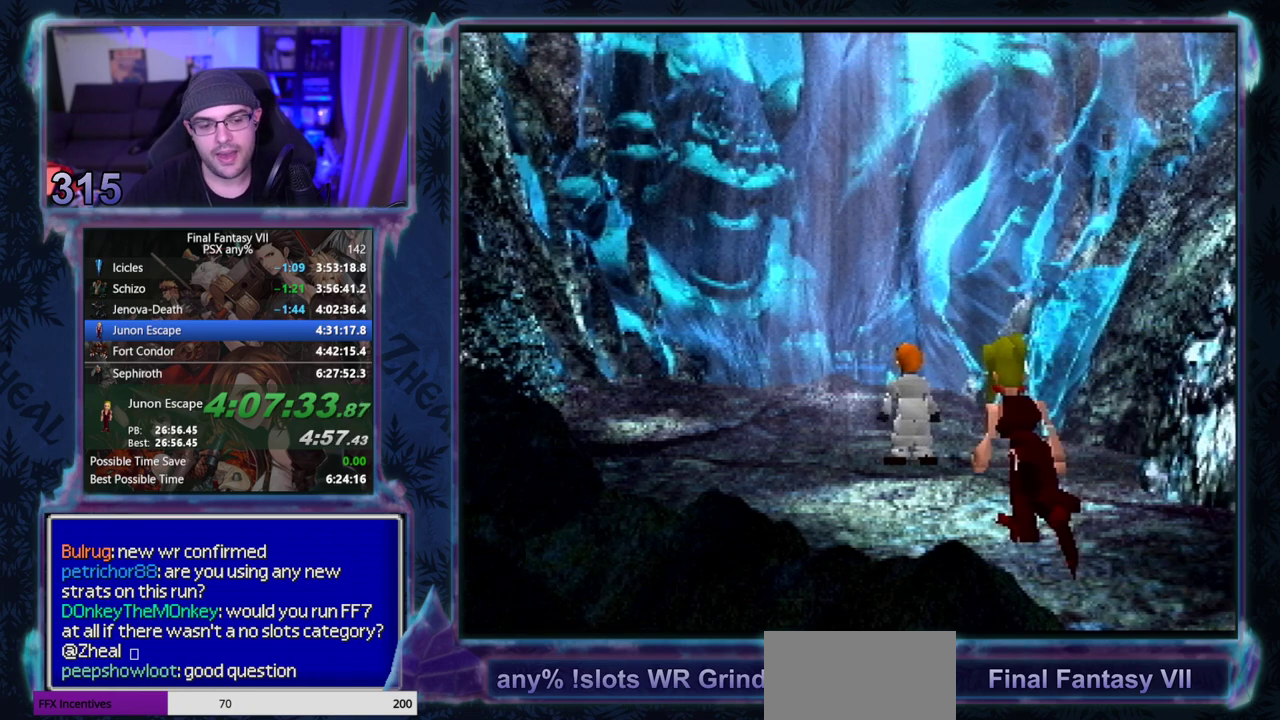
Gameplay with a controller (PlayStation layout); each line is a JSON object with the inputs held at the frame after it. "events" lists button and stick changes between this image and that frame as [ms after this image, input, new state], when the widget could be followed in between. Not read: L3 R3 right_stick.
{"buttons": ["CIRCLE"], "left_stick": "center"}
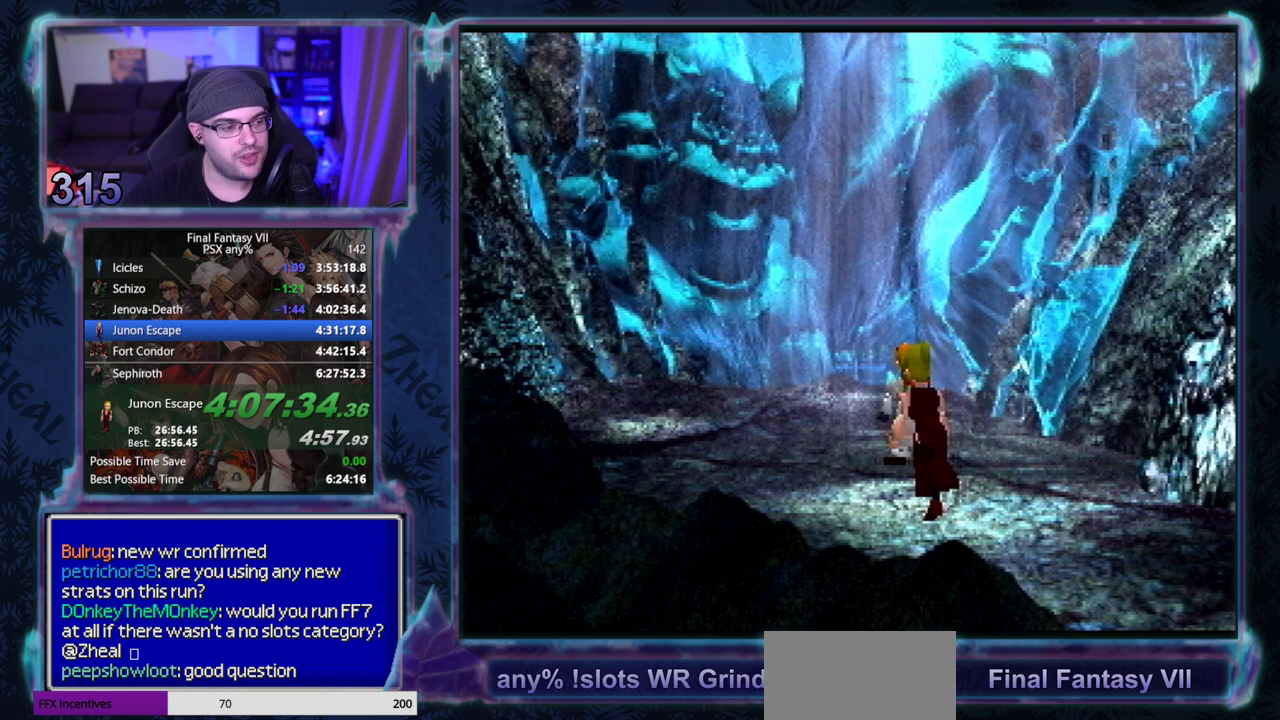
{"buttons": ["CIRCLE"], "left_stick": "center", "events": []}
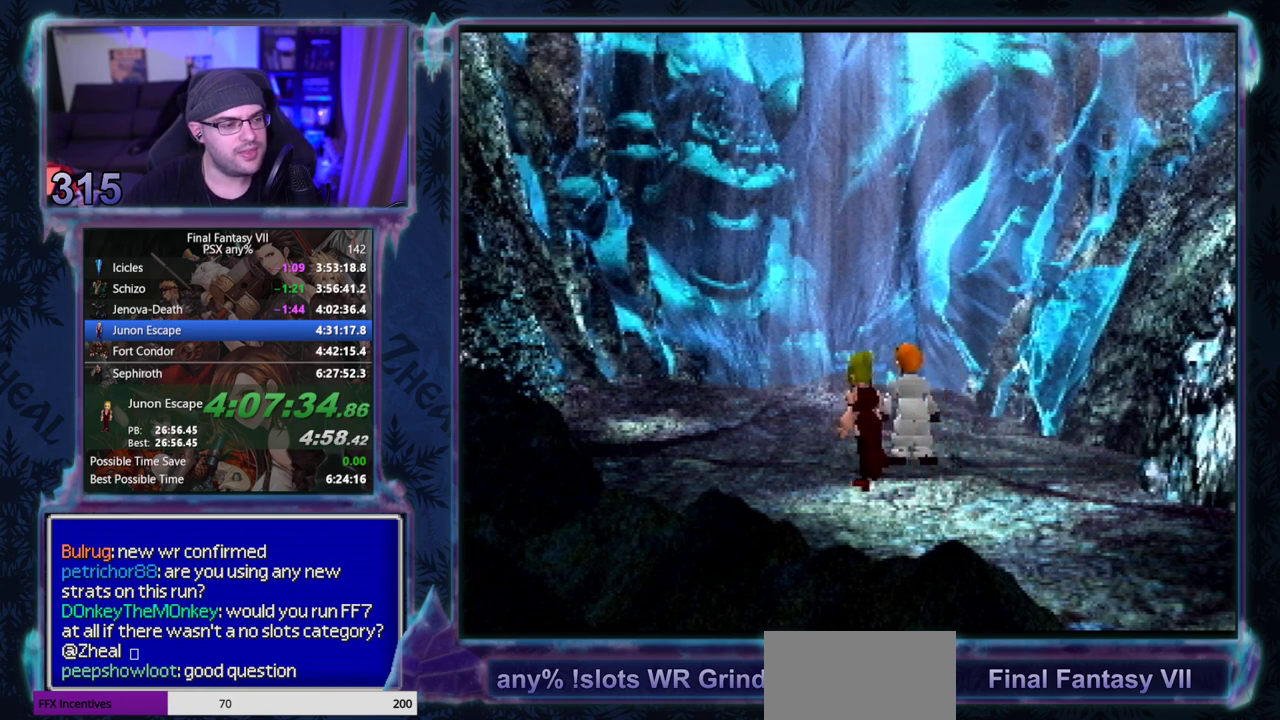
{"buttons": ["CIRCLE"], "left_stick": "center", "events": []}
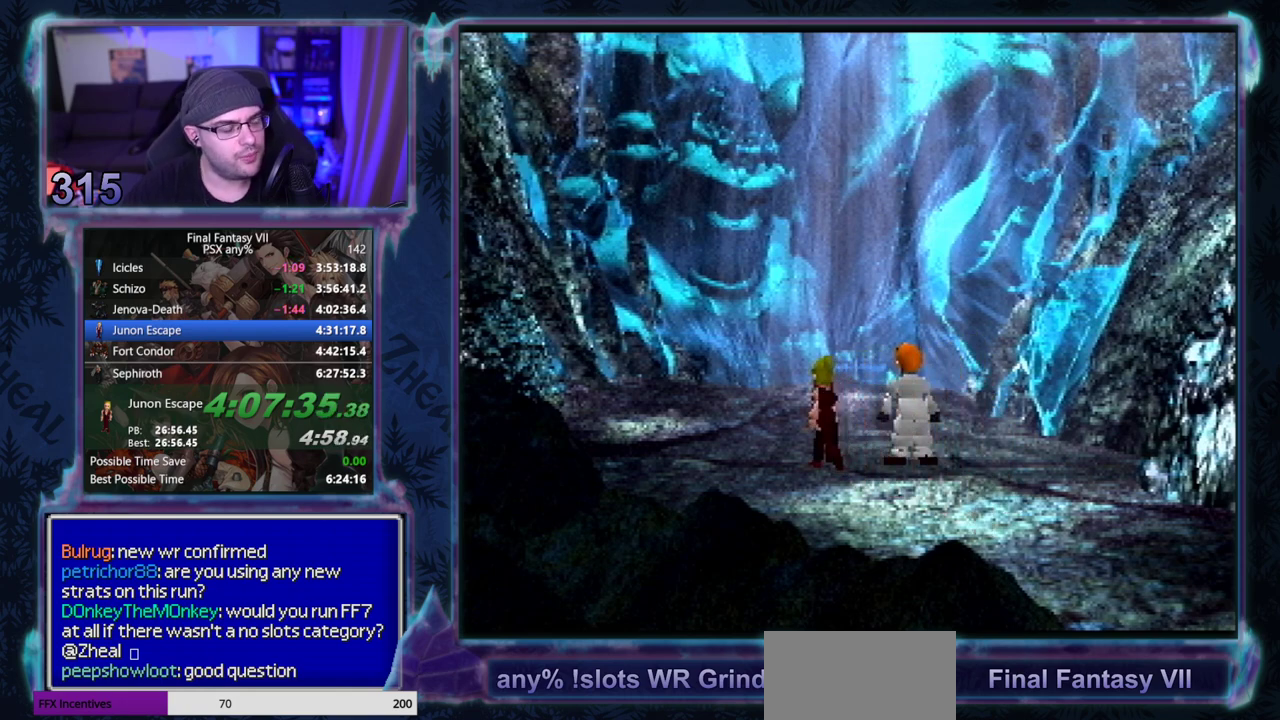
{"buttons": [], "left_stick": "center"}
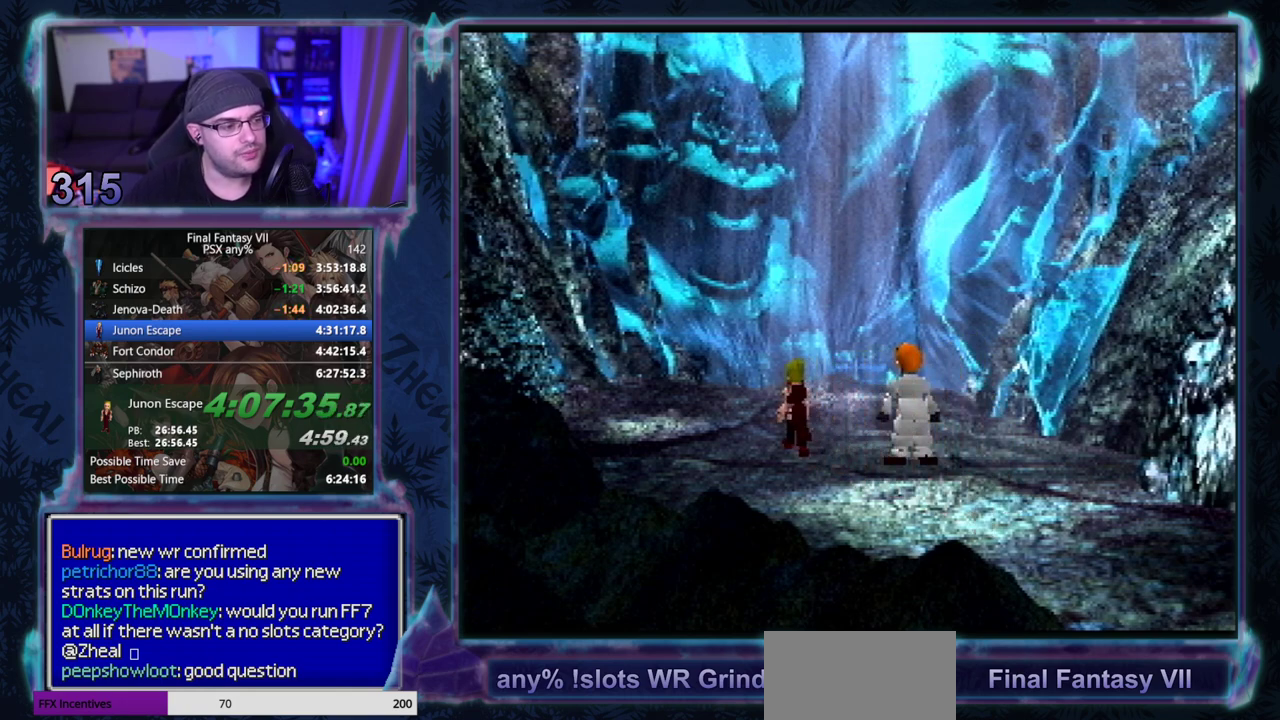
{"buttons": [], "left_stick": "center", "events": []}
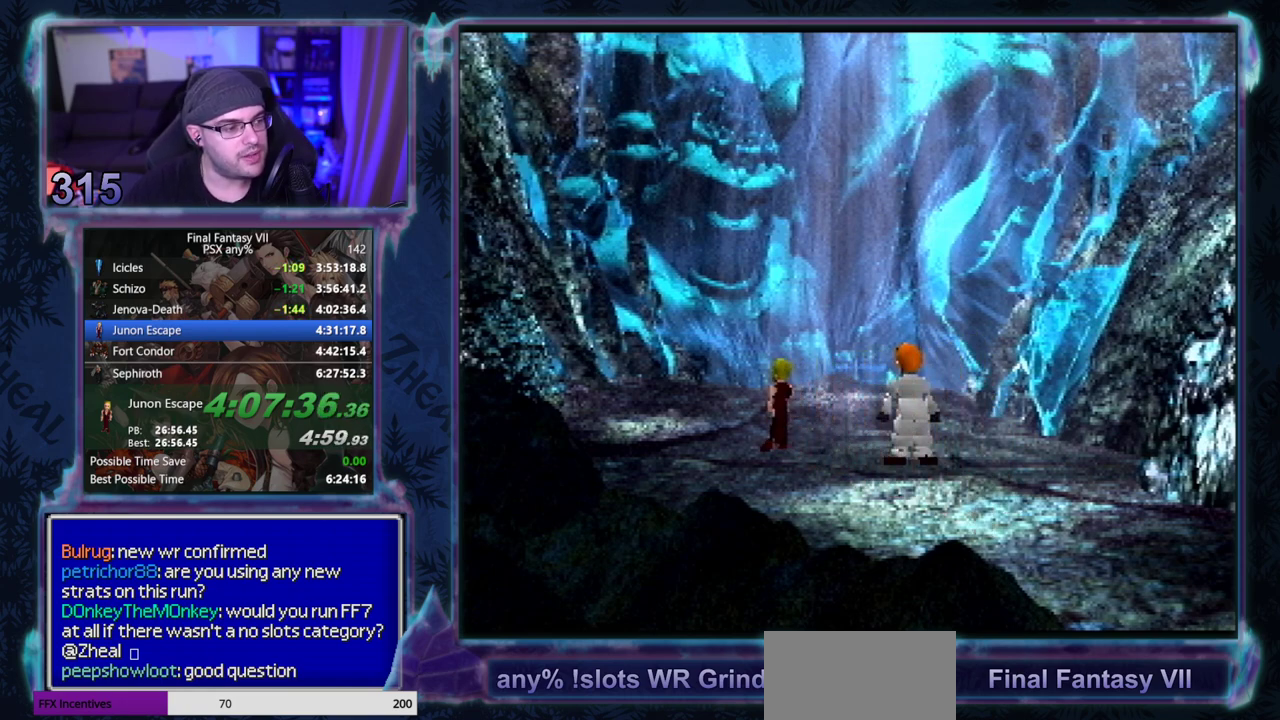
{"buttons": [], "left_stick": "center", "events": []}
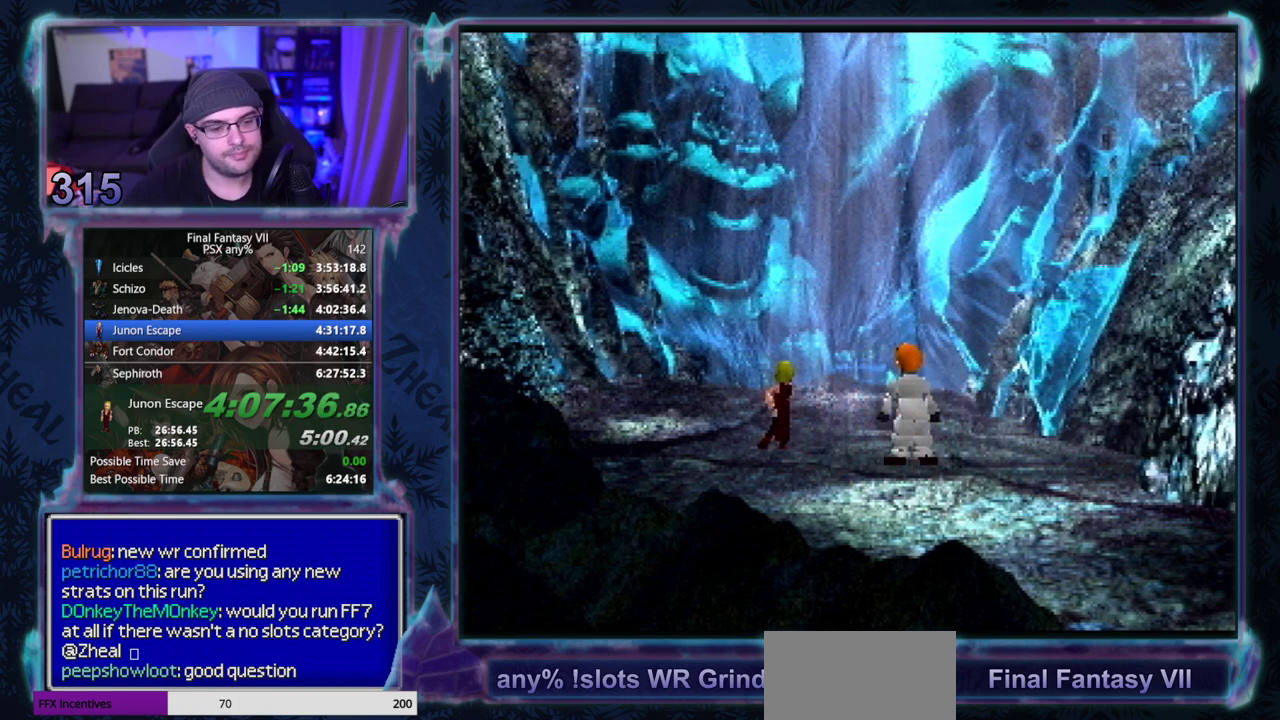
{"buttons": [], "left_stick": "center", "events": []}
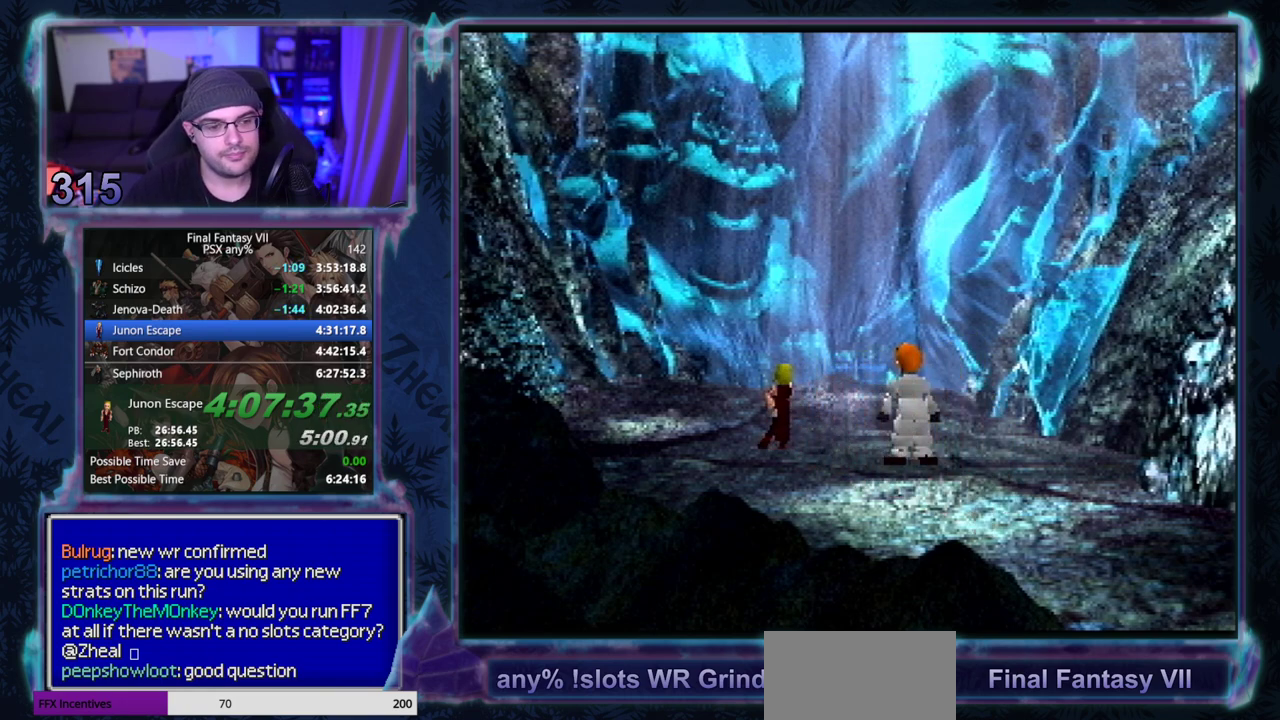
{"buttons": ["CIRCLE"], "left_stick": "center", "events": [[17, "CIRCLE", "down"], [150, "CIRCLE", "up"], [300, "CIRCLE", "down"]]}
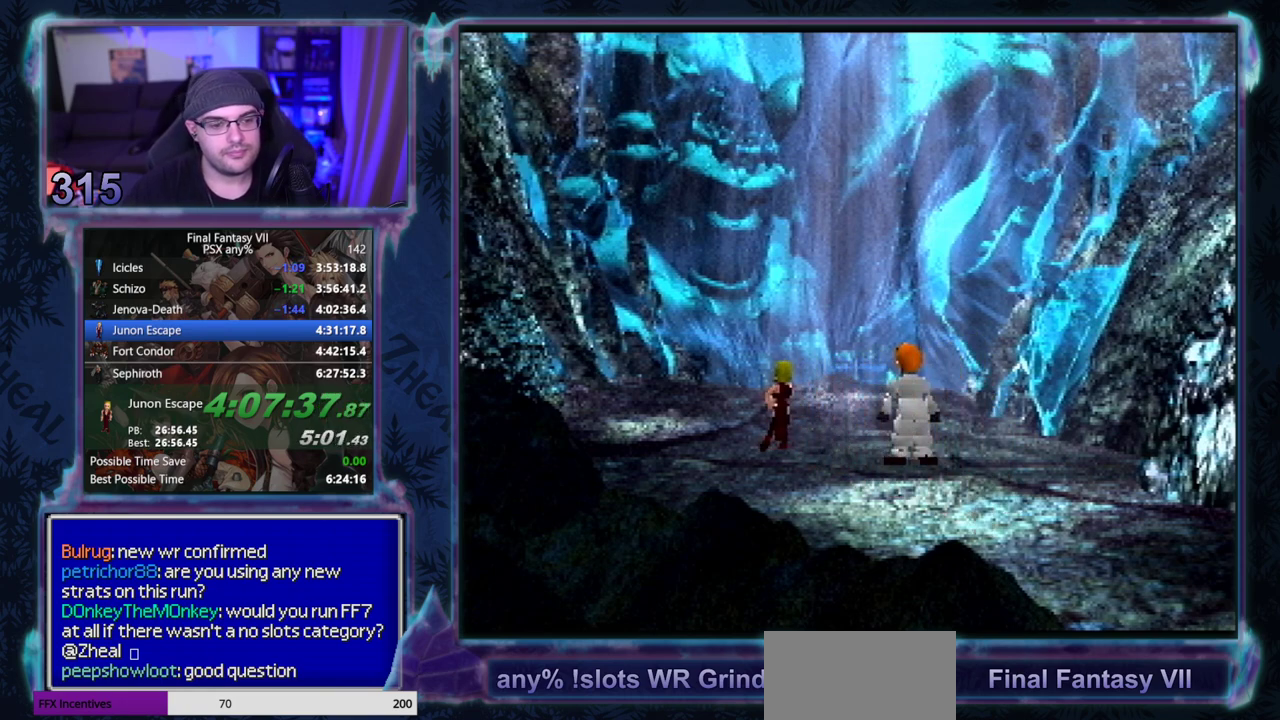
{"buttons": ["CIRCLE"], "left_stick": "center", "events": []}
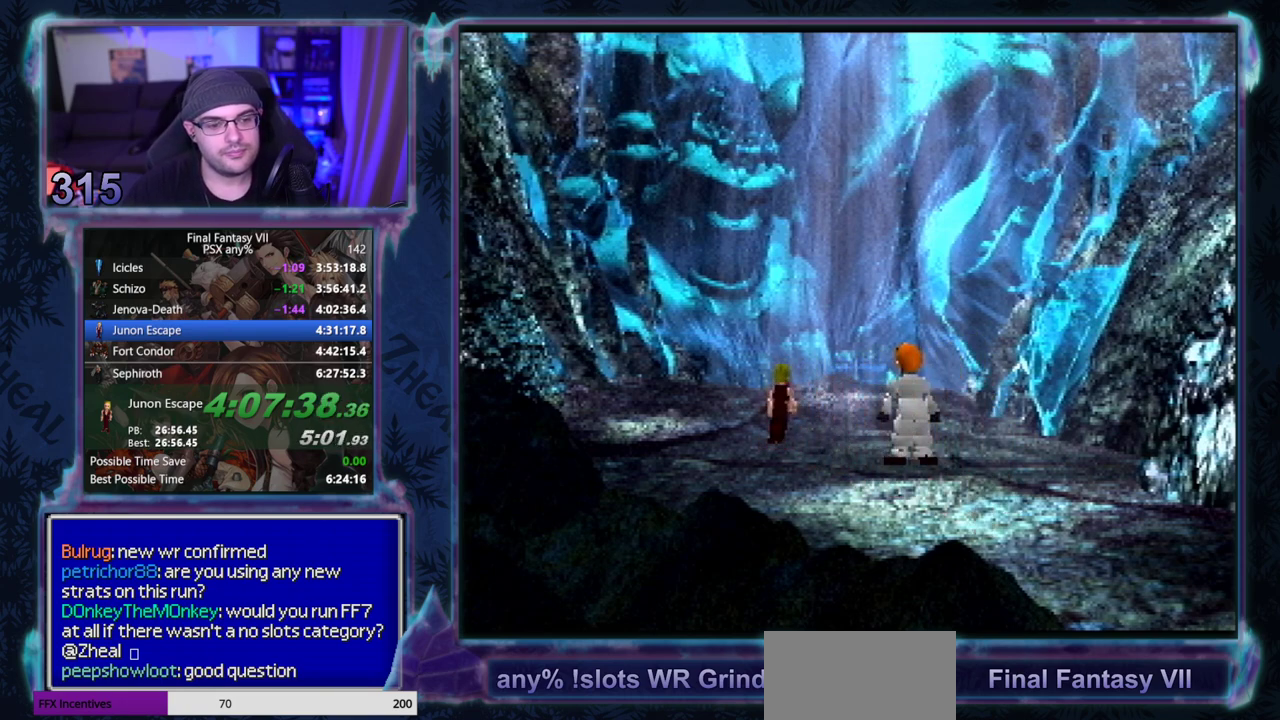
{"buttons": ["CIRCLE"], "left_stick": "center", "events": []}
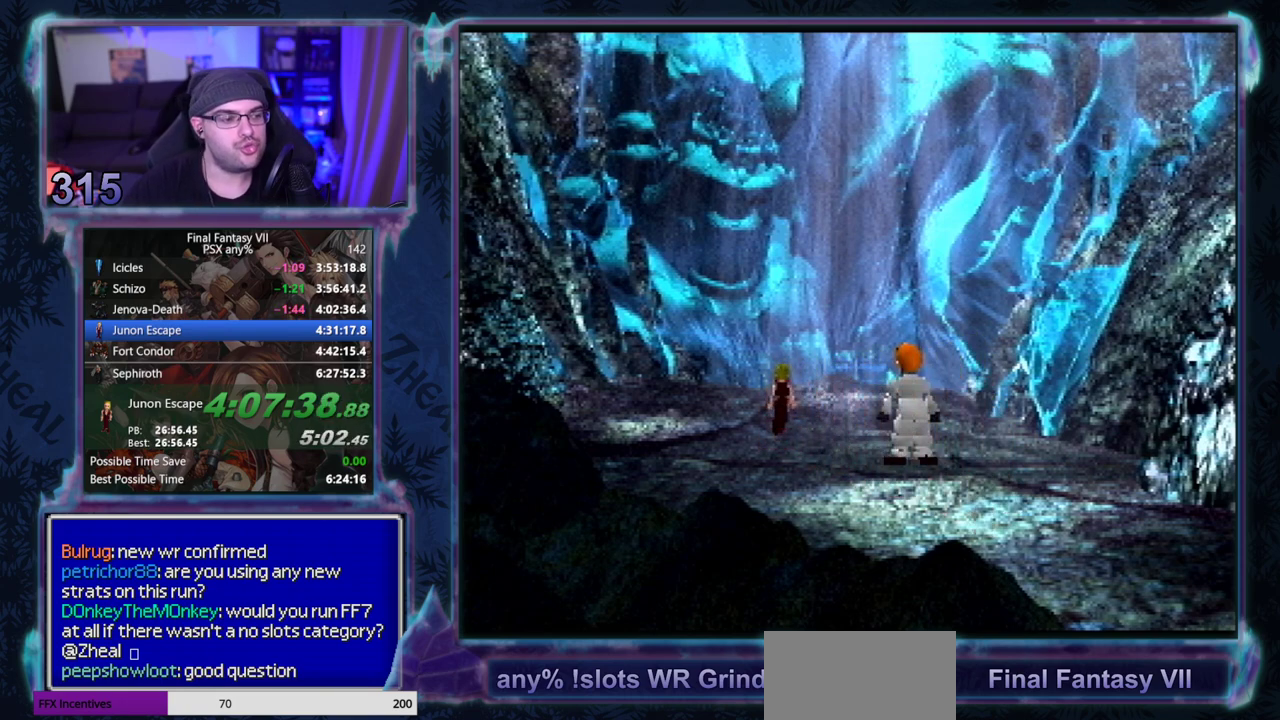
{"buttons": ["CIRCLE"], "left_stick": "center", "events": []}
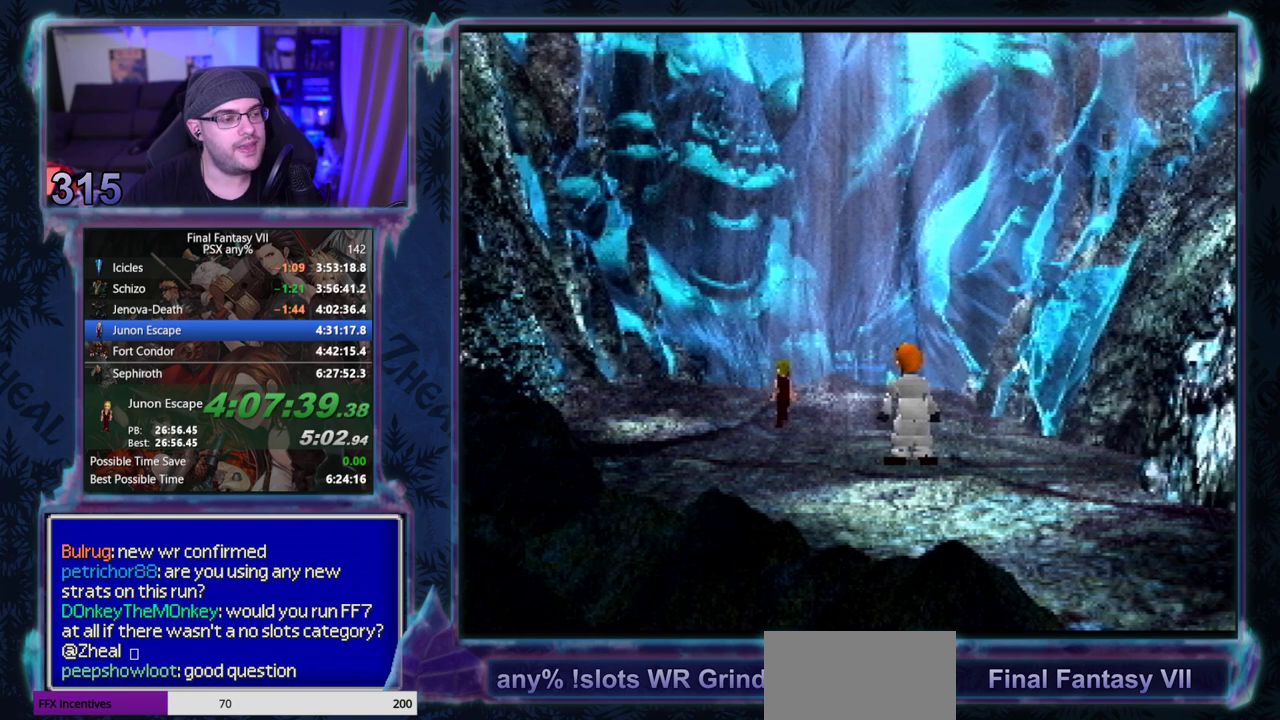
{"buttons": [], "left_stick": "center"}
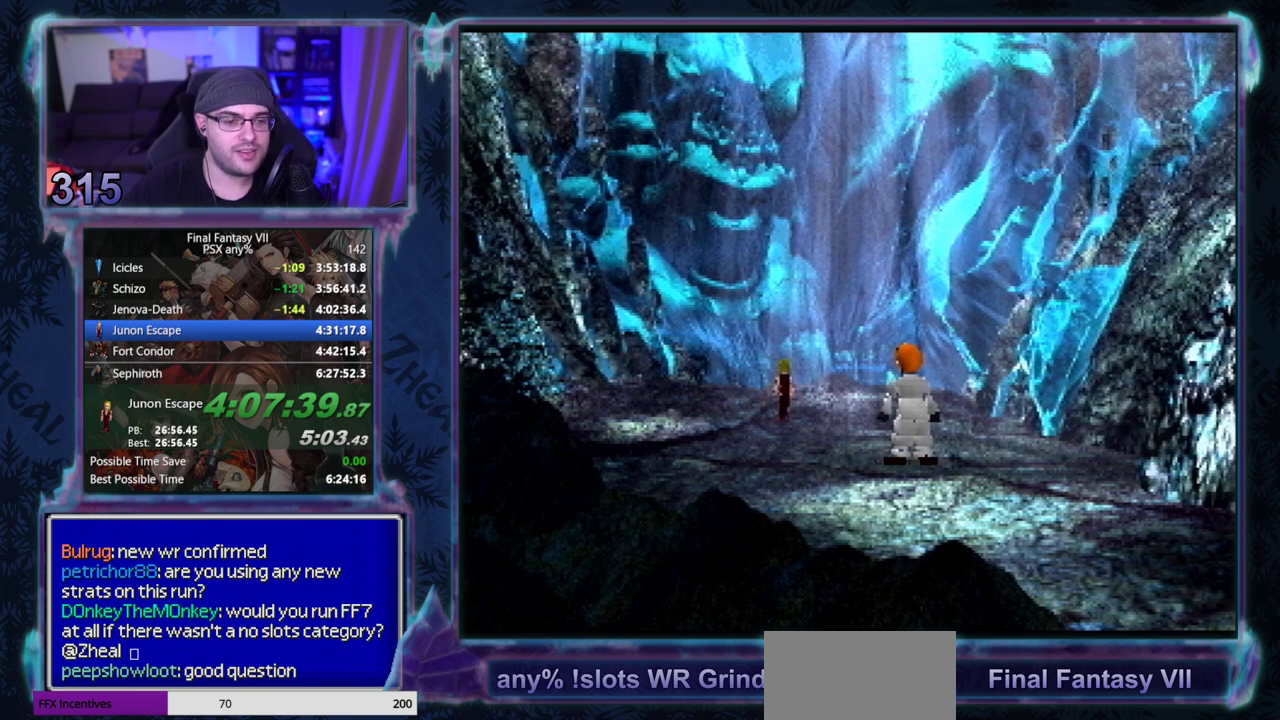
{"buttons": ["CIRCLE"], "left_stick": "center"}
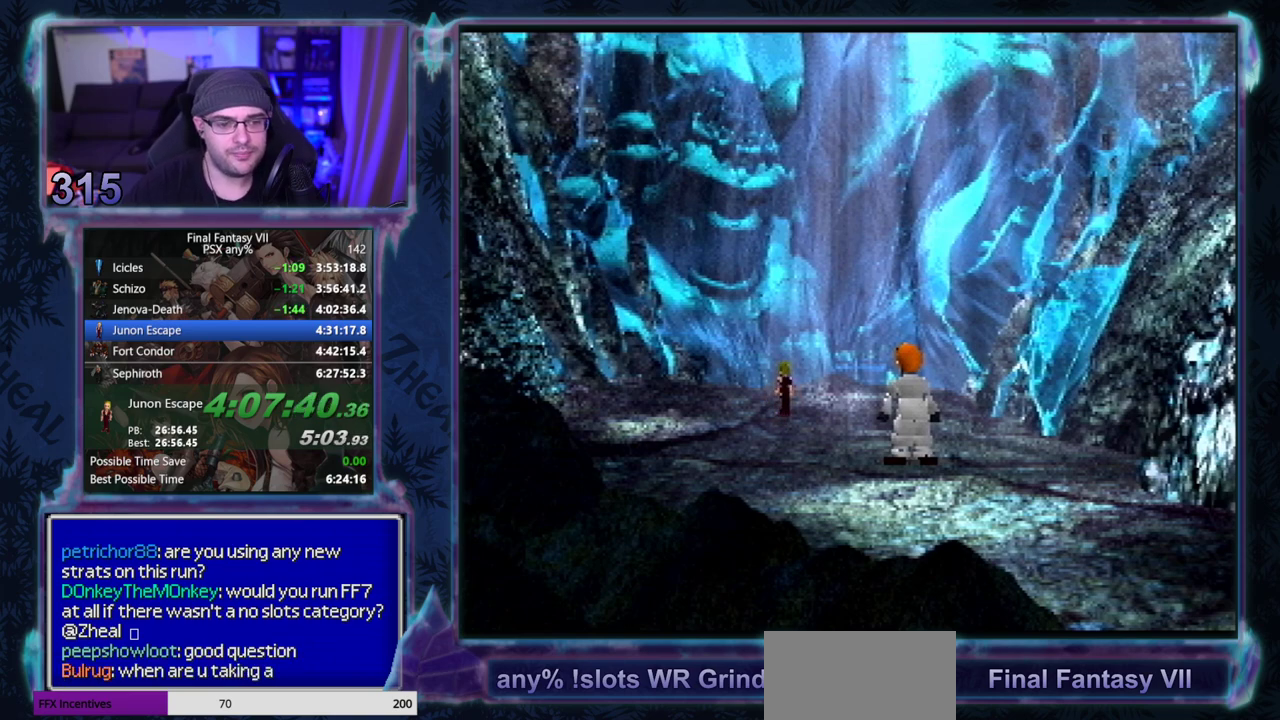
{"buttons": ["CIRCLE"], "left_stick": "center", "events": []}
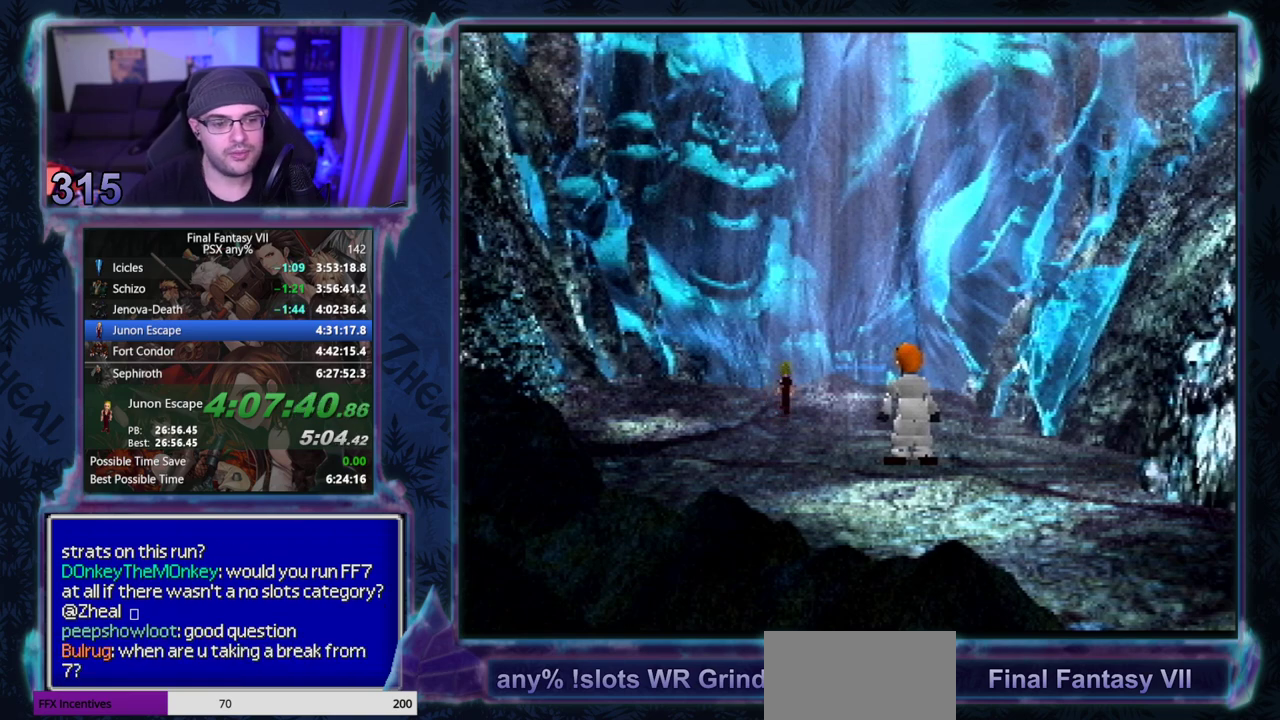
{"buttons": [], "left_stick": "center"}
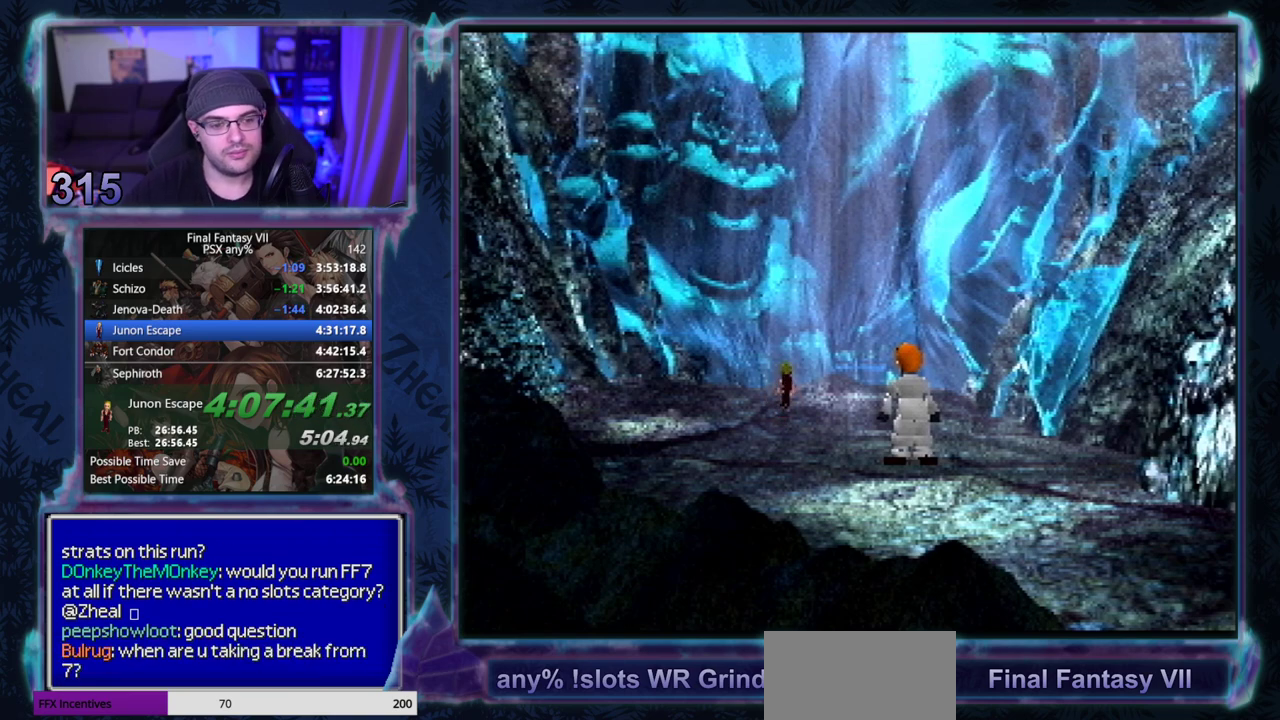
{"buttons": [], "left_stick": "center", "events": []}
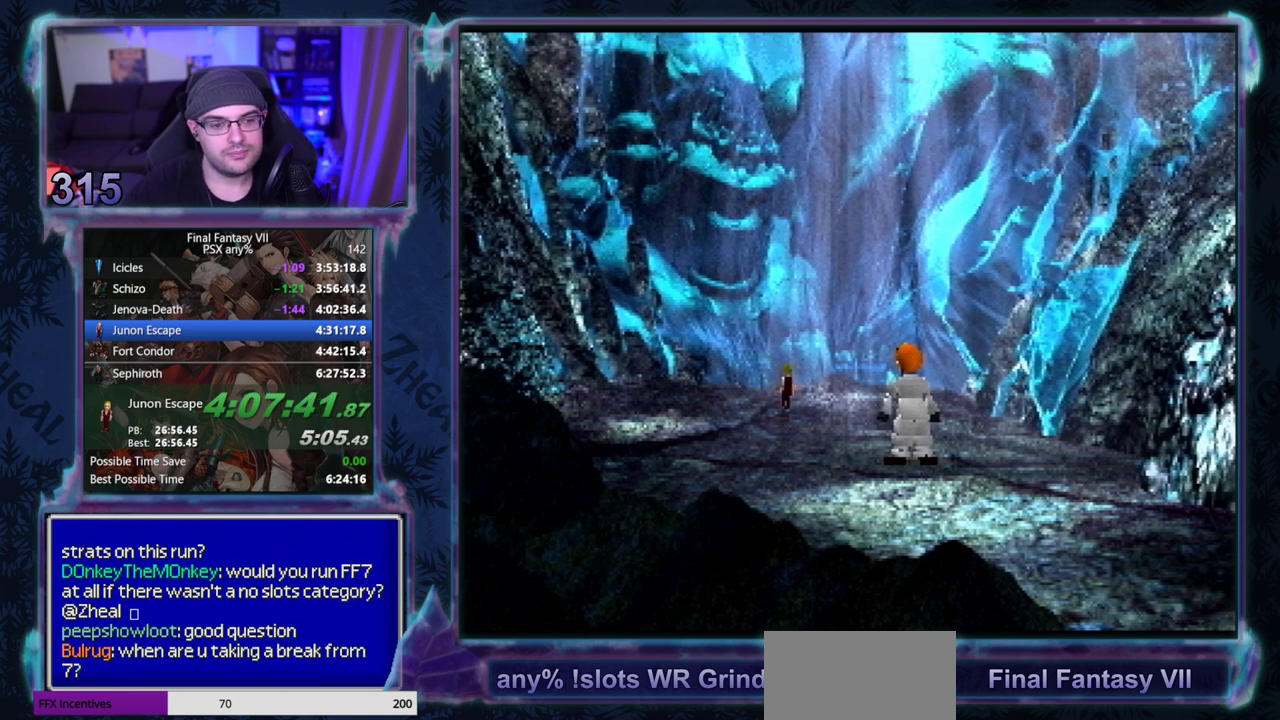
{"buttons": [], "left_stick": "center", "events": []}
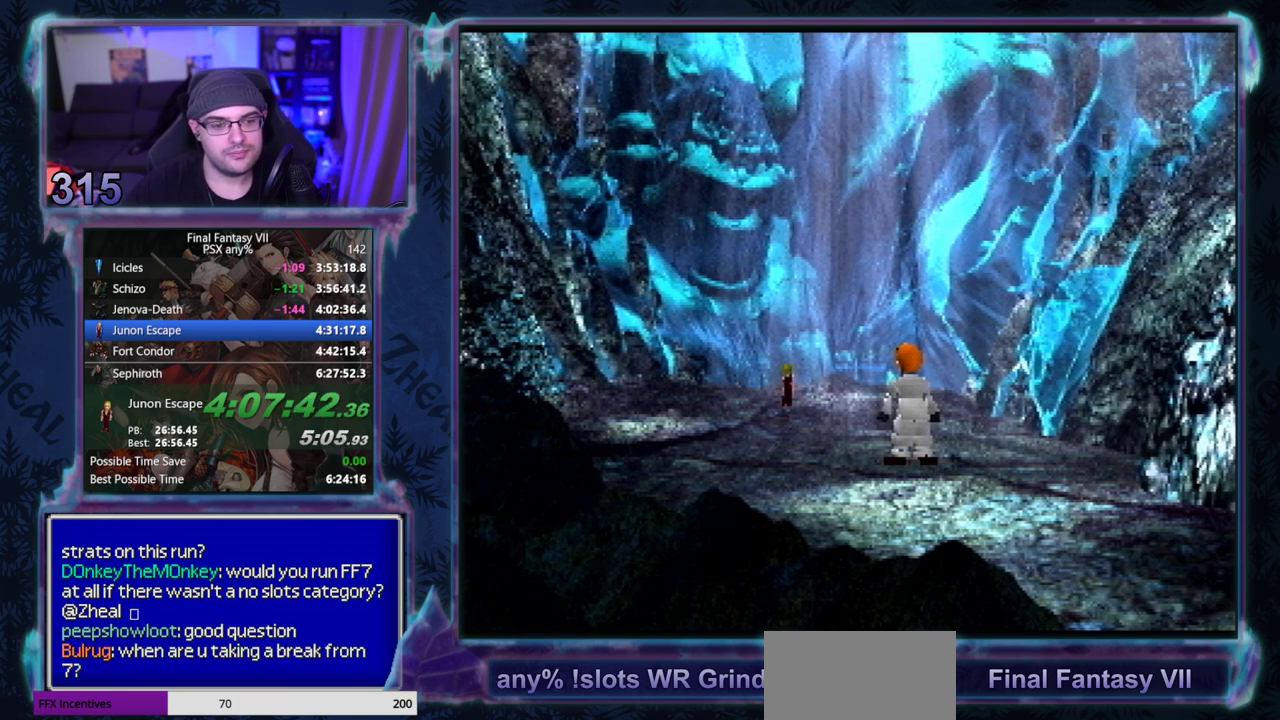
{"buttons": [], "left_stick": "center", "events": []}
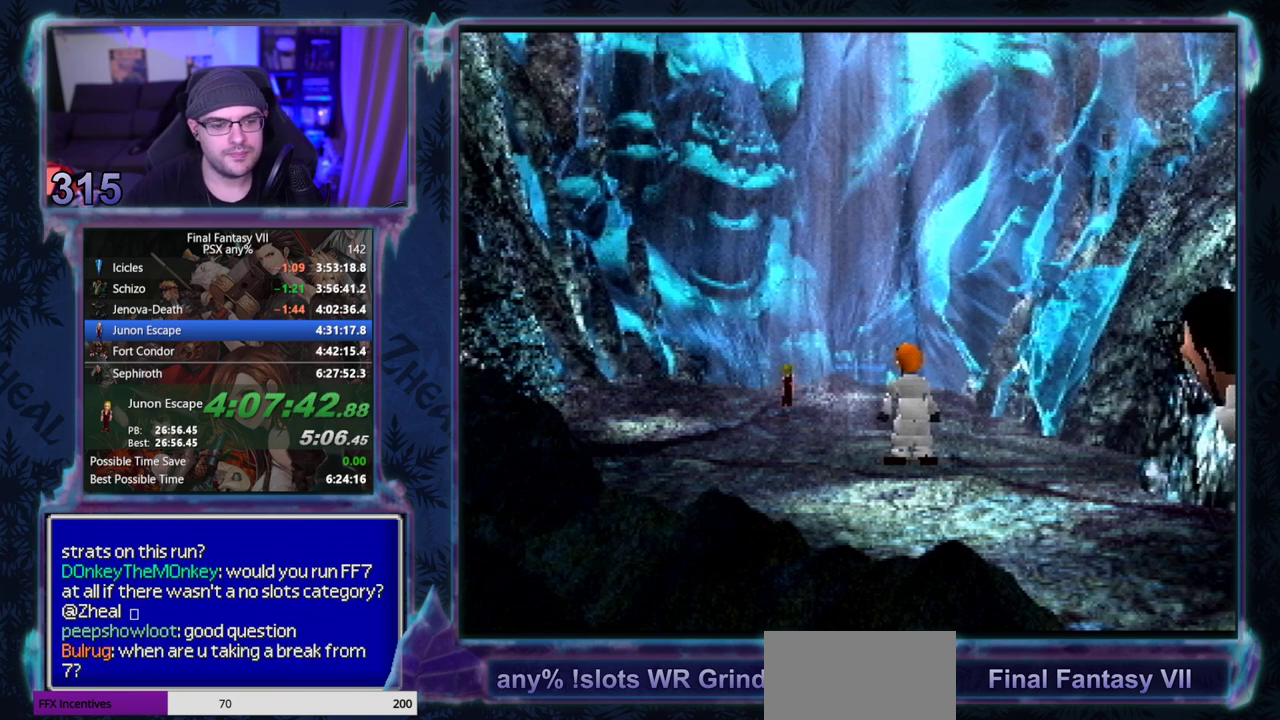
{"buttons": ["CIRCLE"], "left_stick": "center"}
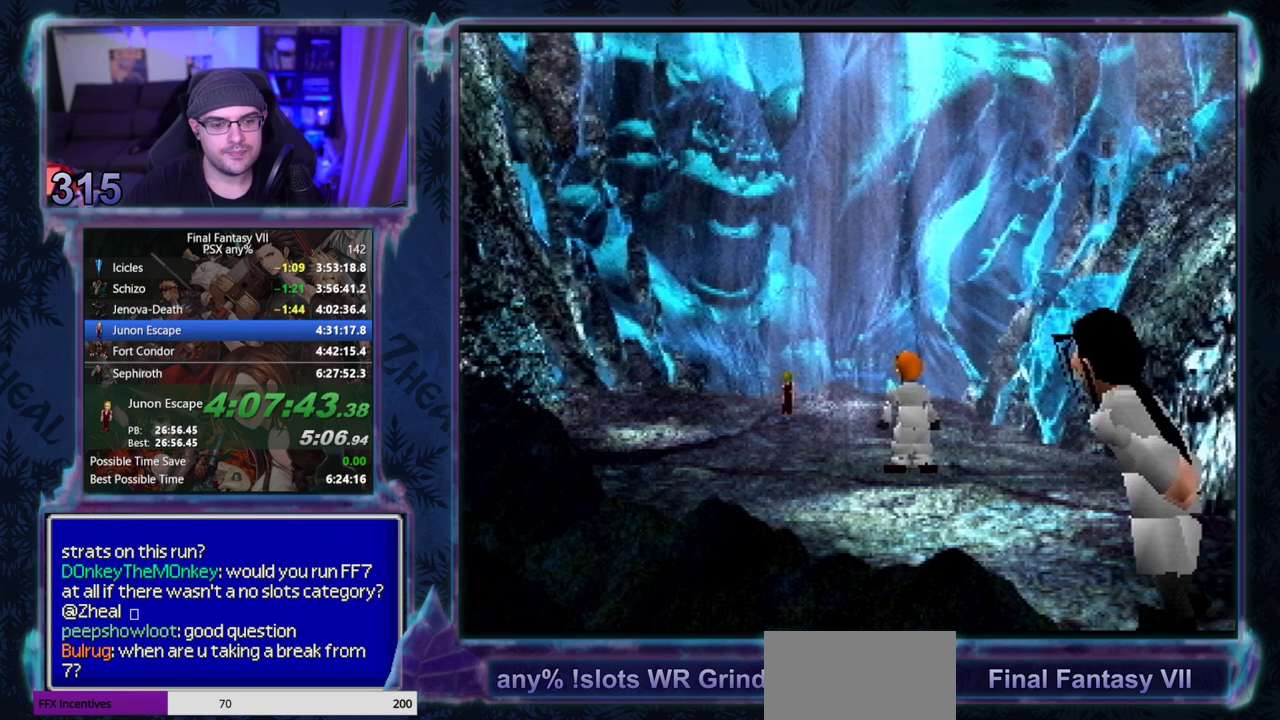
{"buttons": ["CIRCLE"], "left_stick": "center", "events": []}
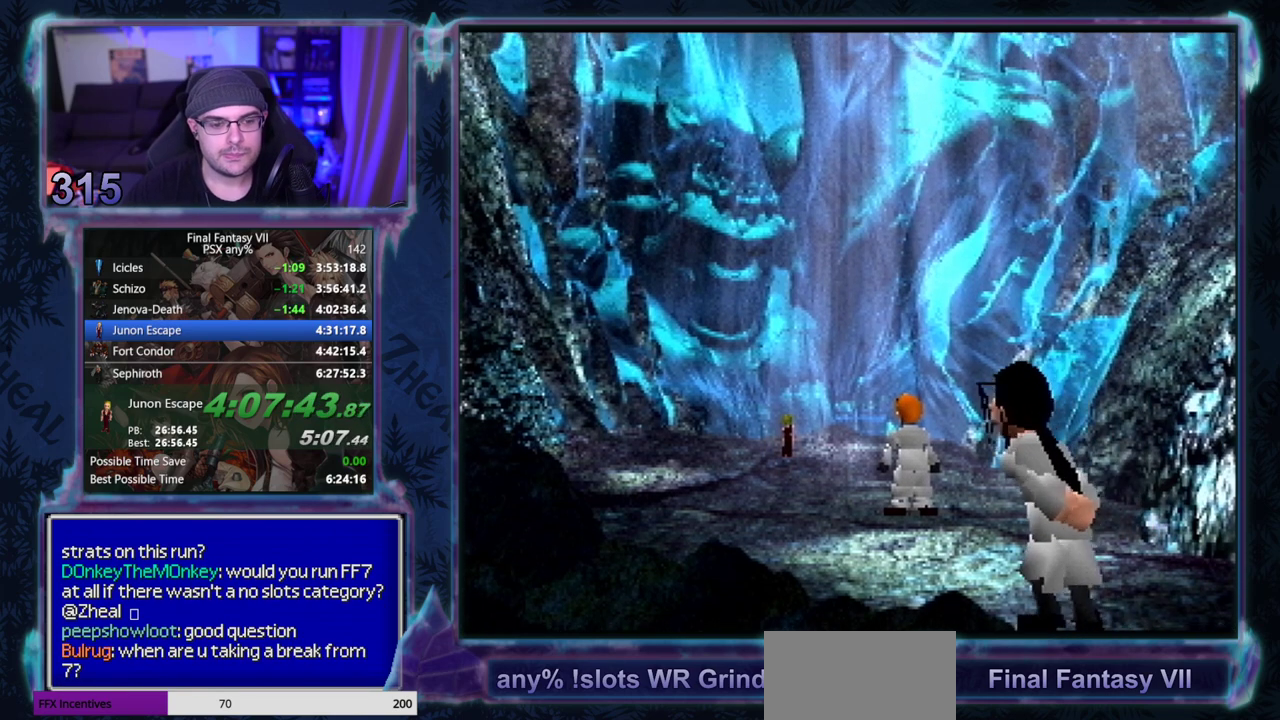
{"buttons": [], "left_stick": "center", "events": [[283, "CIRCLE", "up"], [367, "CIRCLE", "down"], [500, "CIRCLE", "up"]]}
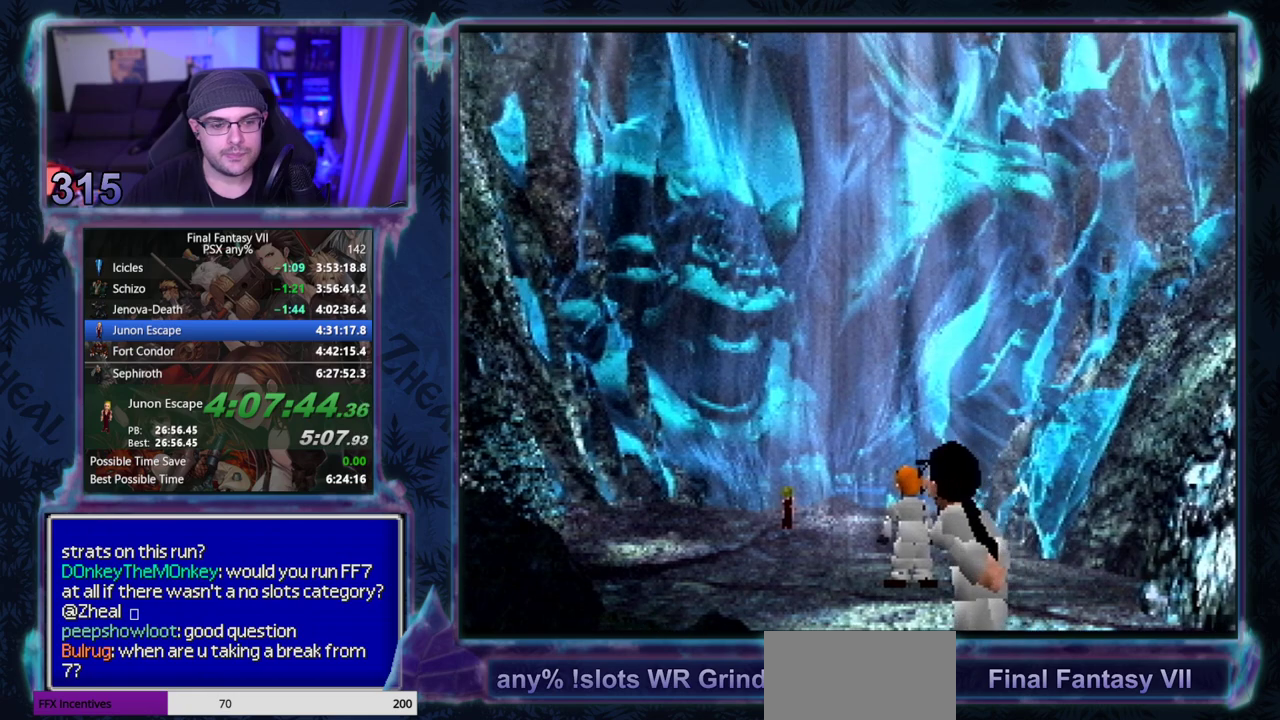
{"buttons": [], "left_stick": "center", "events": []}
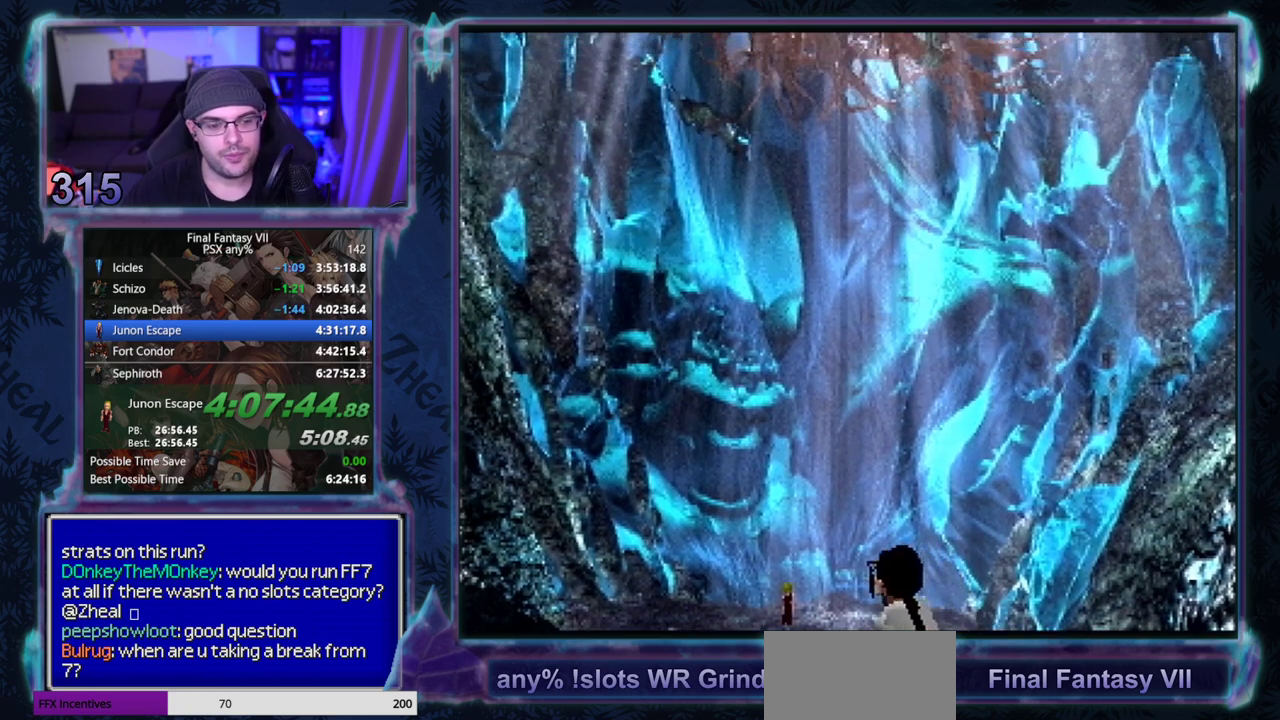
{"buttons": [], "left_stick": "center", "events": []}
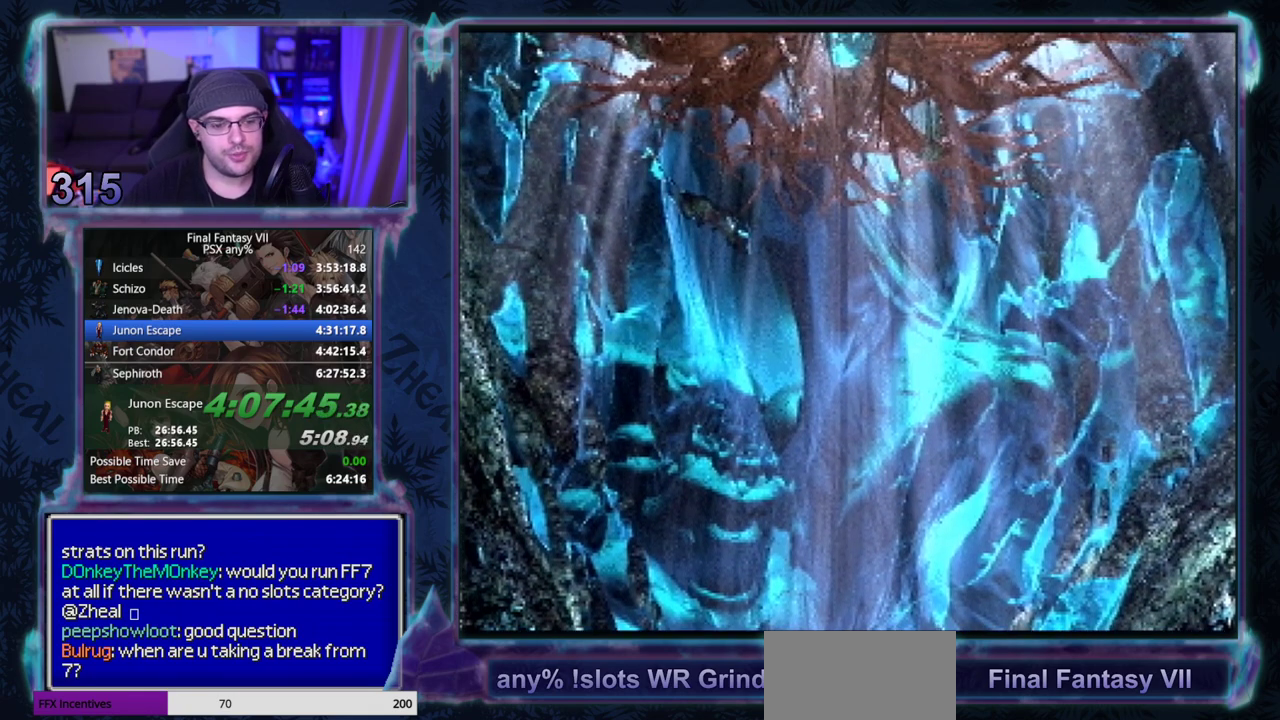
{"buttons": ["CIRCLE"], "left_stick": "center", "events": [[150, "CIRCLE", "down"], [200, "CIRCLE", "up"], [283, "CIRCLE", "down"]]}